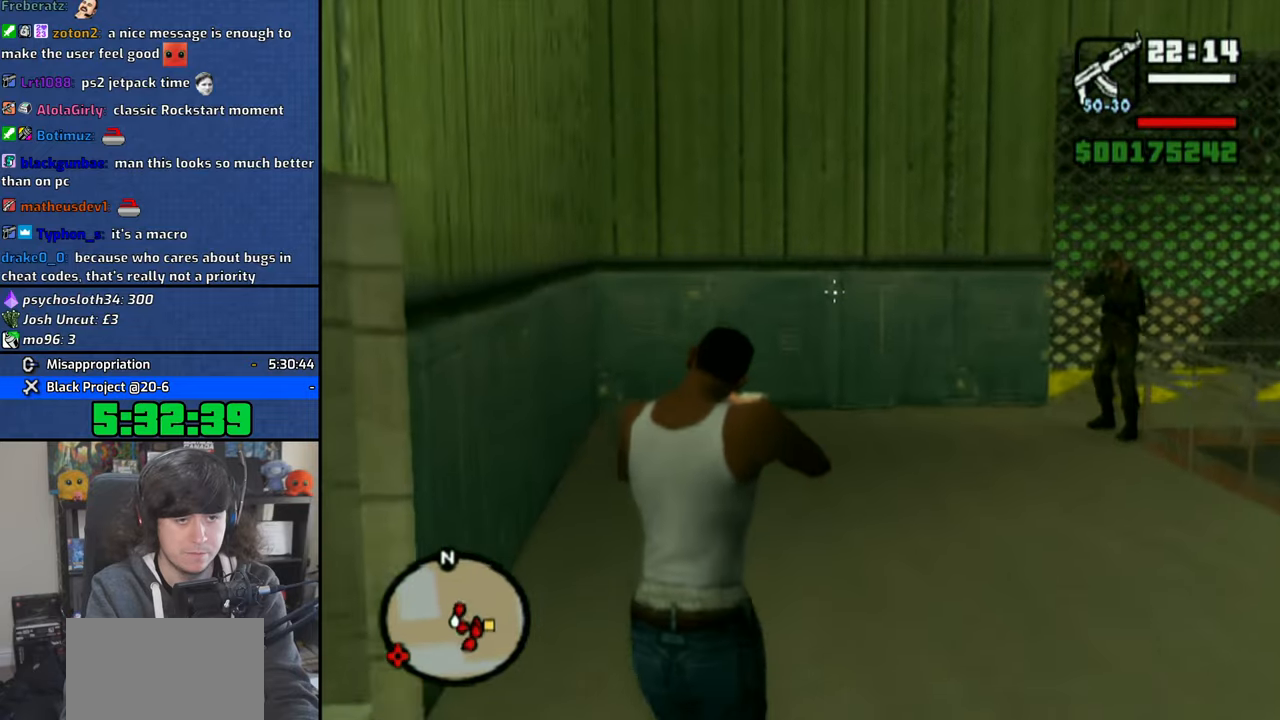
Gameplay with a controller (PlayStation layout); each line is a JSON object with the inputs held at the frame after it. "events" lists button and stick changes between this image and that frame as [ms after this image, input, new state], when the widget could be followed in between.
{"buttons": ["R1"], "left_stick": "up", "right_stick": "right", "events": [[183, "right_stick", "center"], [450, "right_stick", "right"]]}
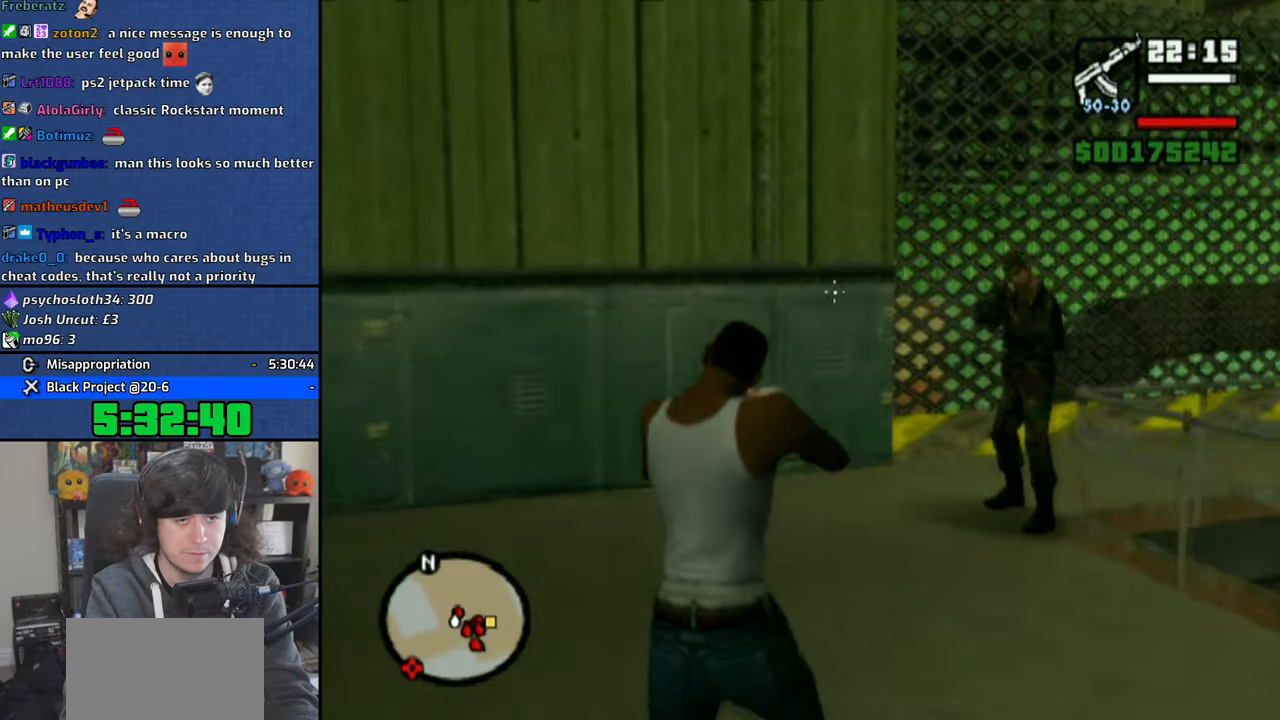
{"buttons": ["R1"], "left_stick": "up", "right_stick": "right", "events": [[283, "right_stick", "center"], [450, "right_stick", "right"]]}
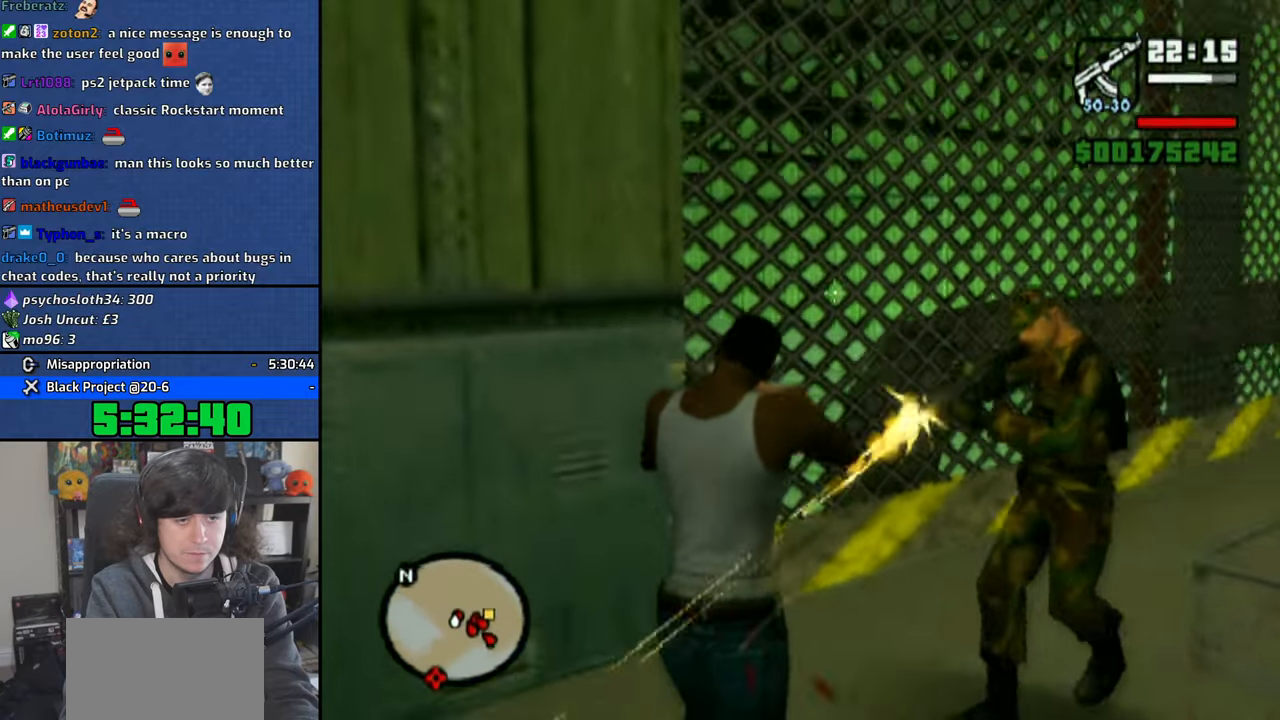
{"buttons": ["R1"], "left_stick": "up", "right_stick": "center", "events": [[416, "right_stick", "center"]]}
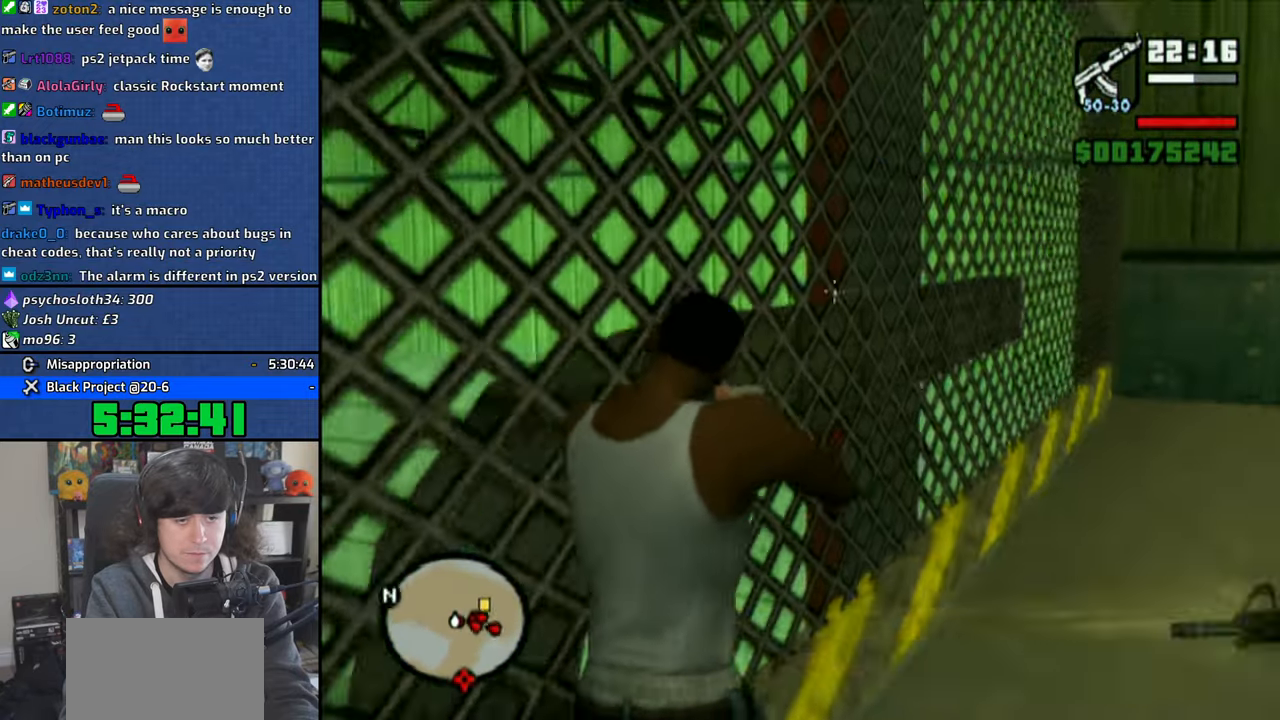
{"buttons": ["R1"], "left_stick": "up", "right_stick": "right", "events": [[483, "right_stick", "right"]]}
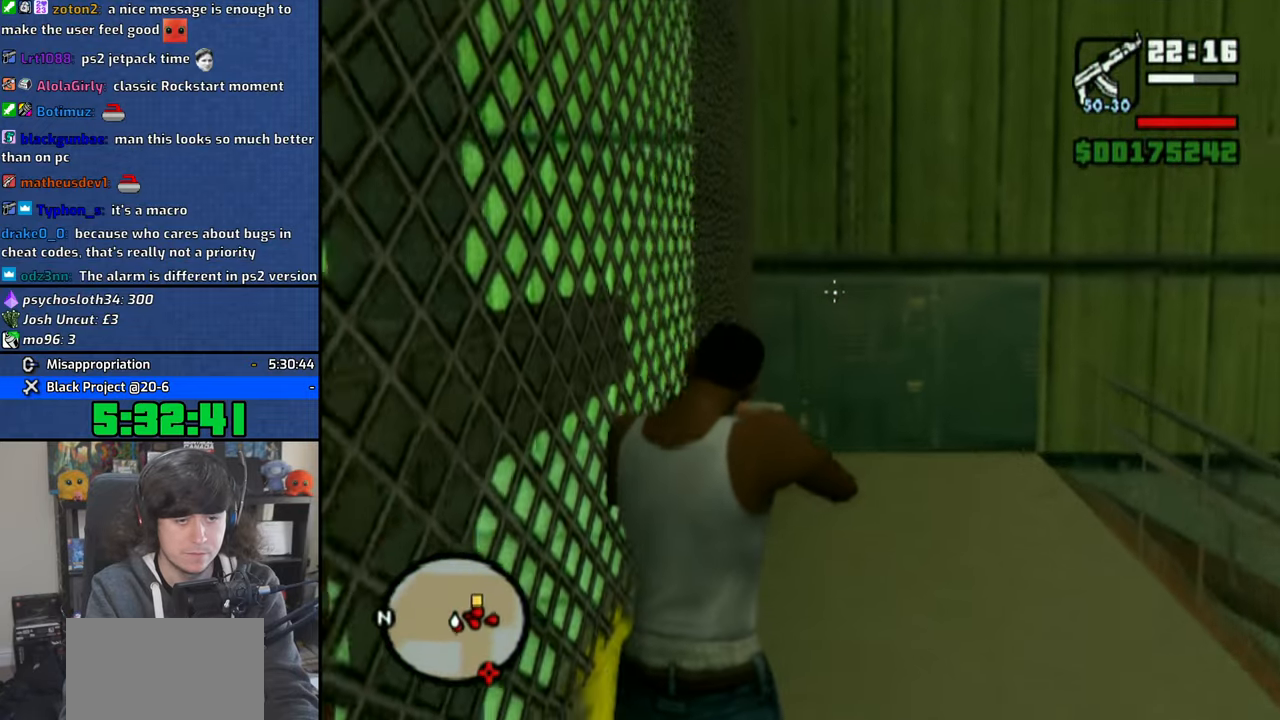
{"buttons": ["R1"], "left_stick": "up", "right_stick": "right", "events": []}
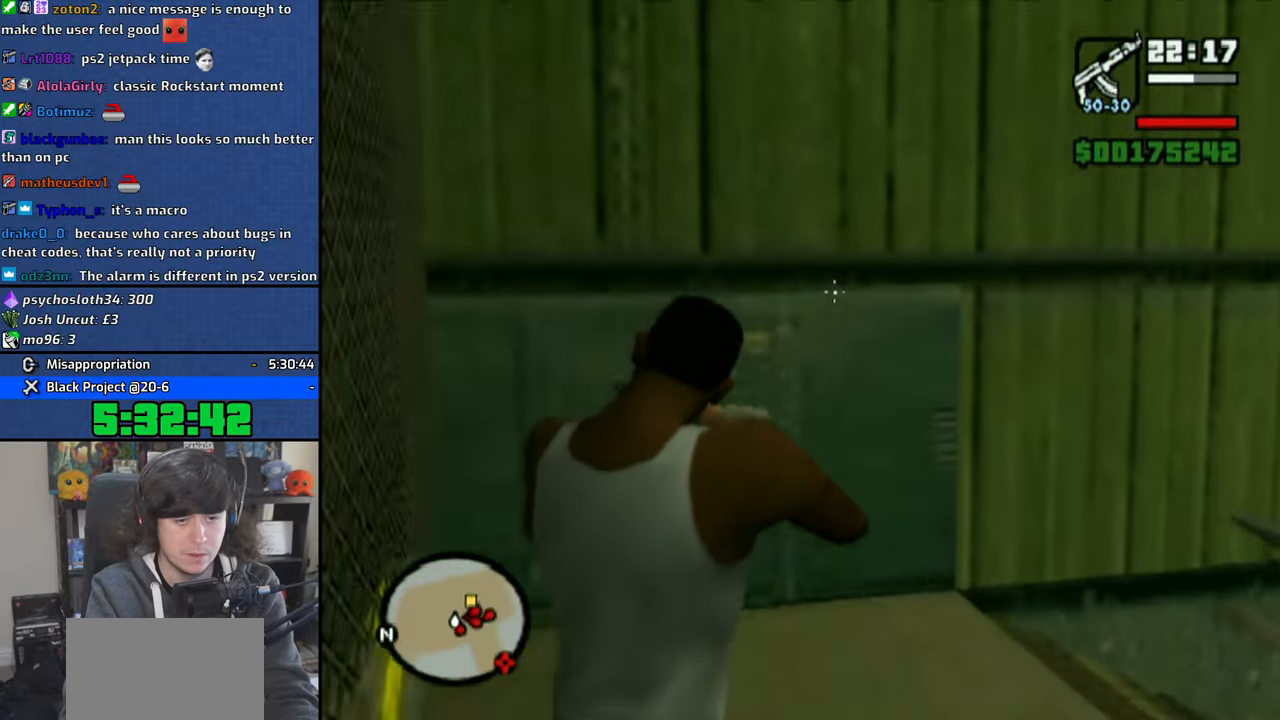
{"buttons": ["R1"], "left_stick": "up", "right_stick": "center", "events": [[300, "right_stick", "center"]]}
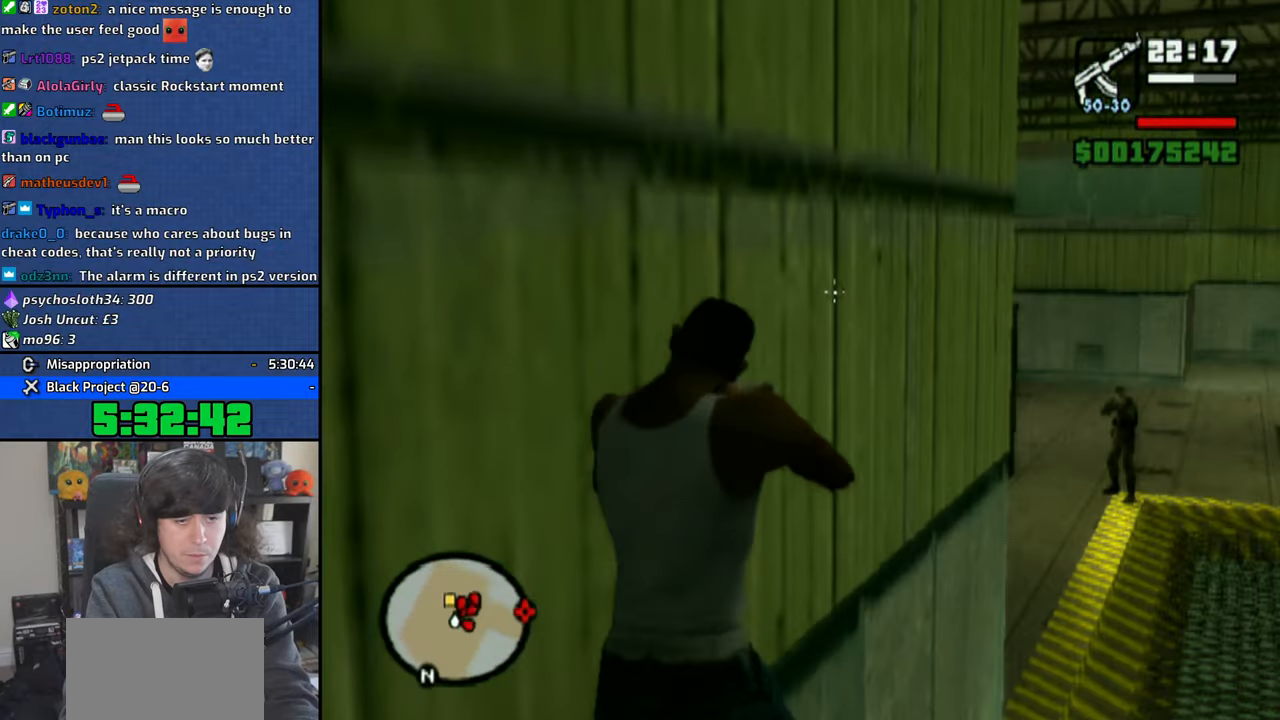
{"buttons": ["R1"], "left_stick": "up", "right_stick": "center", "events": [[100, "right_stick", "right"], [250, "right_stick", "center"]]}
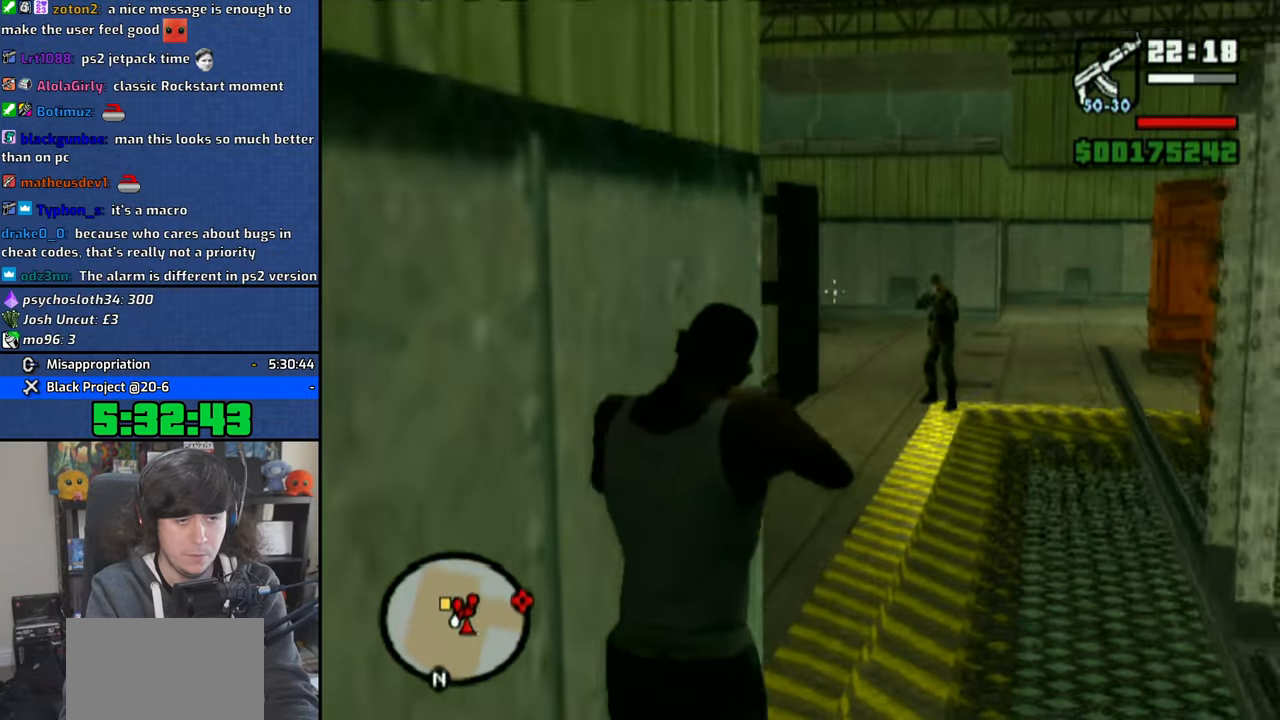
{"buttons": ["R1"], "left_stick": "up", "right_stick": "center", "events": [[116, "right_stick", "up-right"], [266, "right_stick", "center"], [366, "CIRCLE", "down"], [483, "CIRCLE", "up"]]}
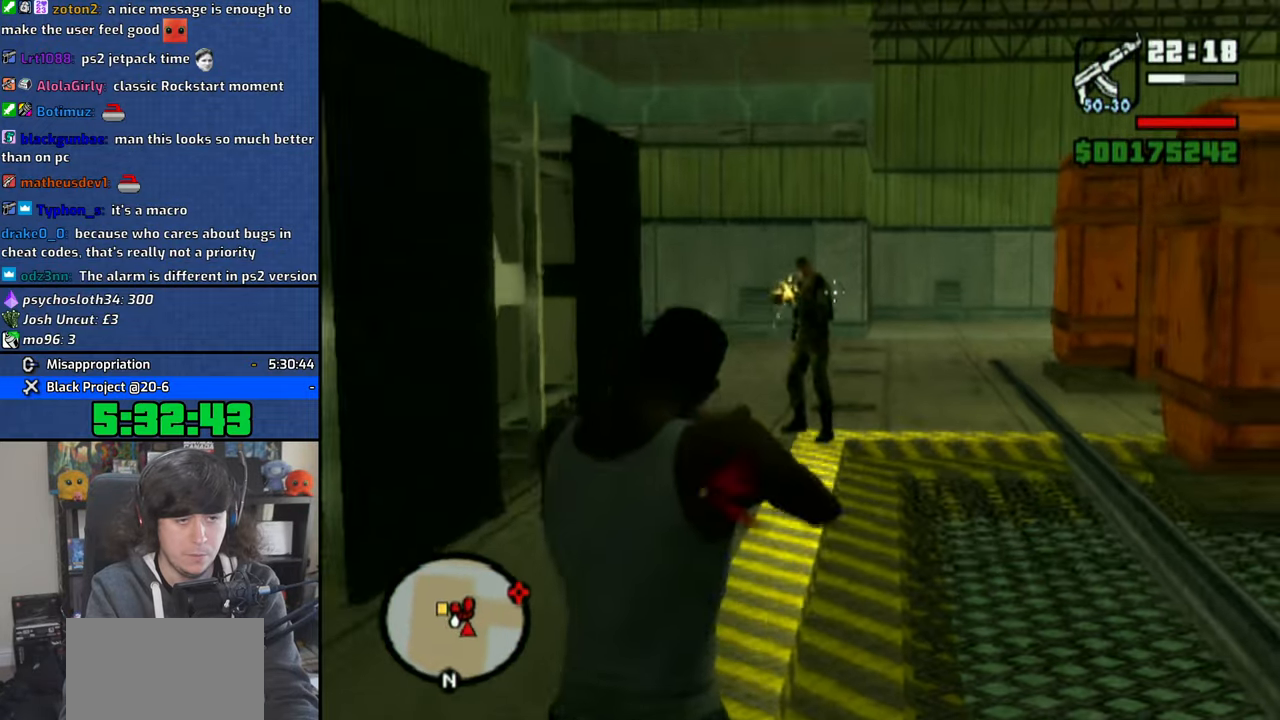
{"buttons": ["R1"], "left_stick": "up-left", "right_stick": "center", "events": [[33, "CIRCLE", "down"], [116, "CIRCLE", "up"], [266, "left_stick", "up-left"], [400, "CIRCLE", "down"], [500, "CIRCLE", "up"]]}
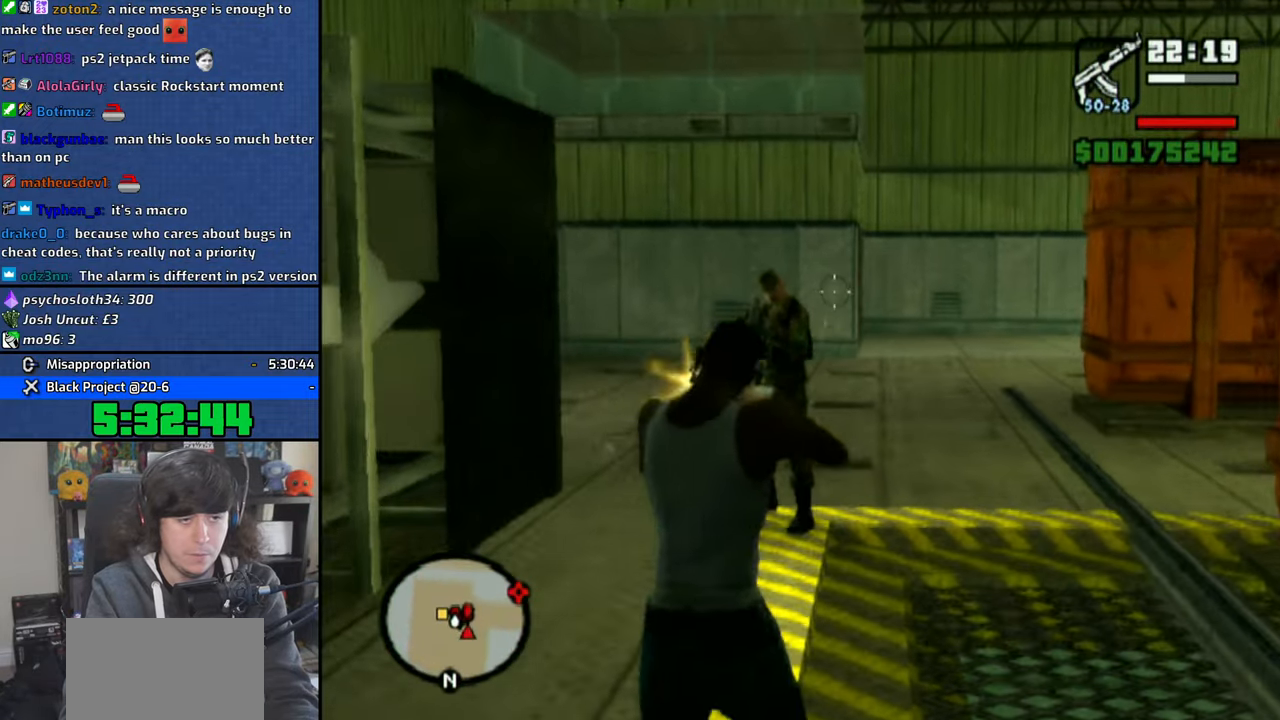
{"buttons": ["R1"], "left_stick": "up", "right_stick": "center", "events": [[66, "CIRCLE", "down"], [150, "CIRCLE", "up"], [233, "CIRCLE", "down"], [233, "left_stick", "up"], [333, "CIRCLE", "up"], [383, "CIRCLE", "down"], [483, "CIRCLE", "up"]]}
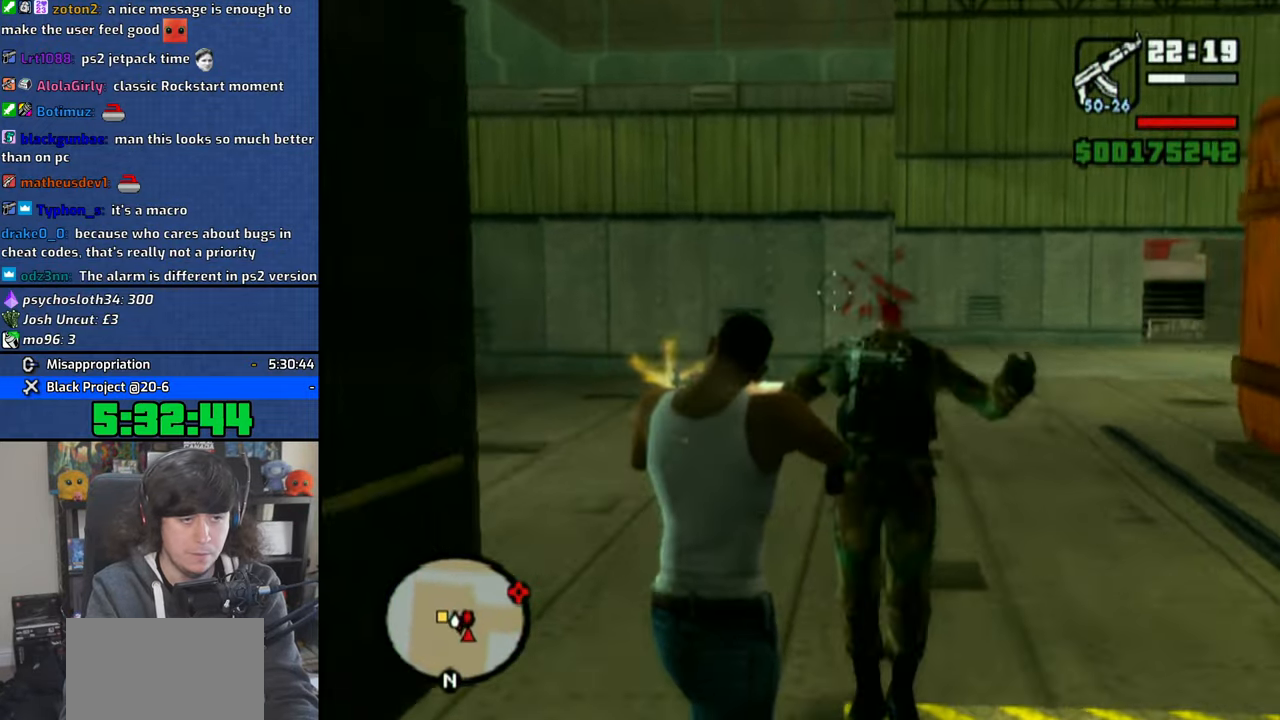
{"buttons": ["R1"], "left_stick": "up-right", "right_stick": "center", "events": [[116, "left_stick", "up-right"]]}
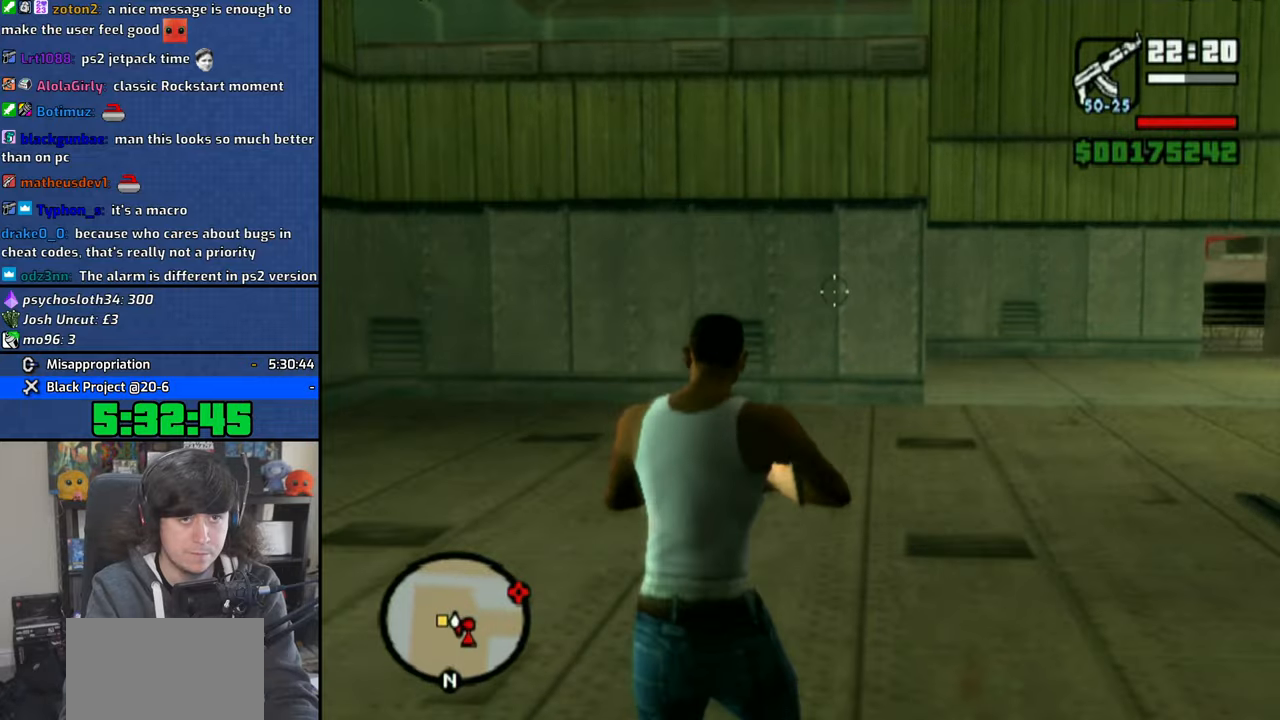
{"buttons": ["R1"], "left_stick": "up-right", "right_stick": "center", "events": []}
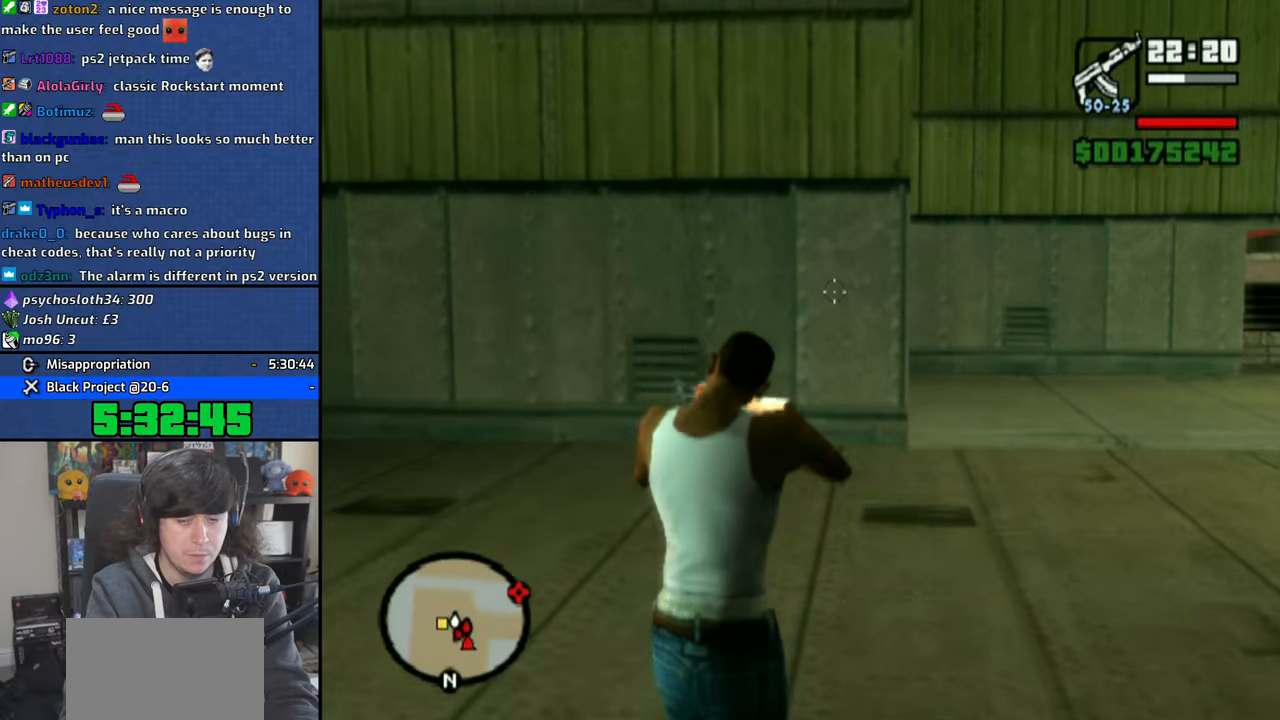
{"buttons": ["R1"], "left_stick": "up-right", "right_stick": "center", "events": []}
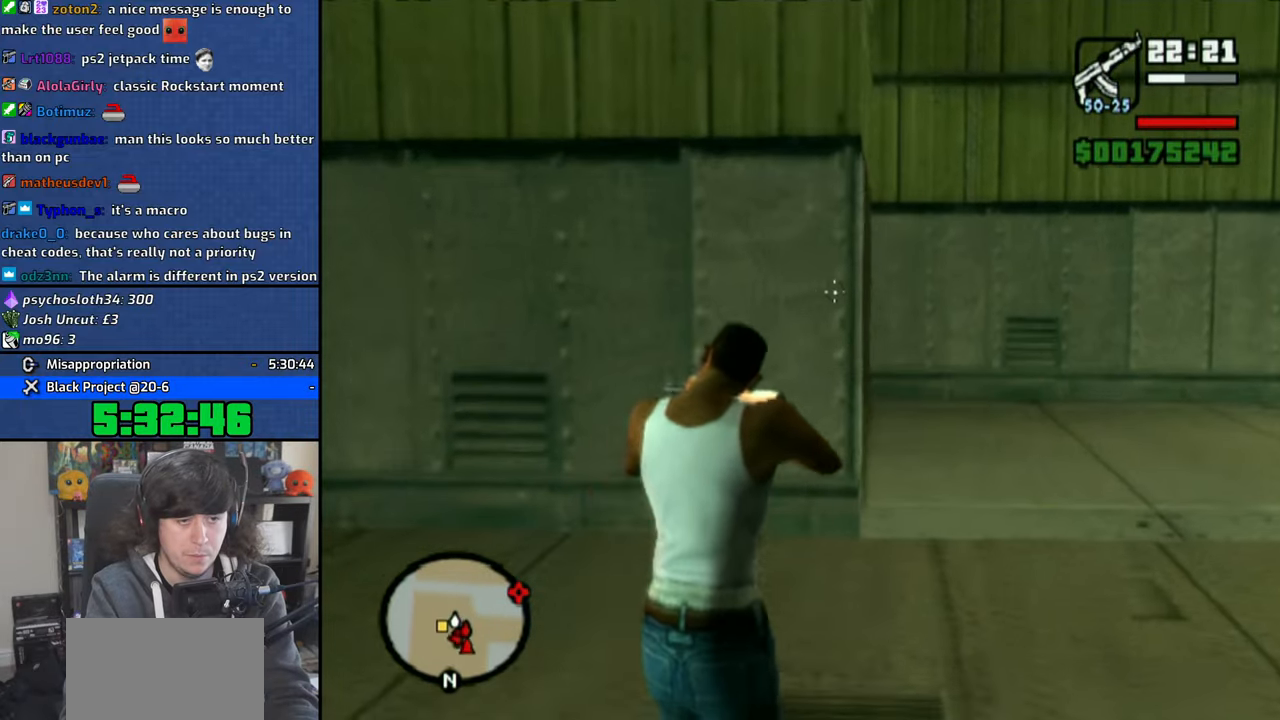
{"buttons": ["R1"], "left_stick": "up", "right_stick": "down-left", "events": [[366, "right_stick", "down-left"], [450, "left_stick", "up"]]}
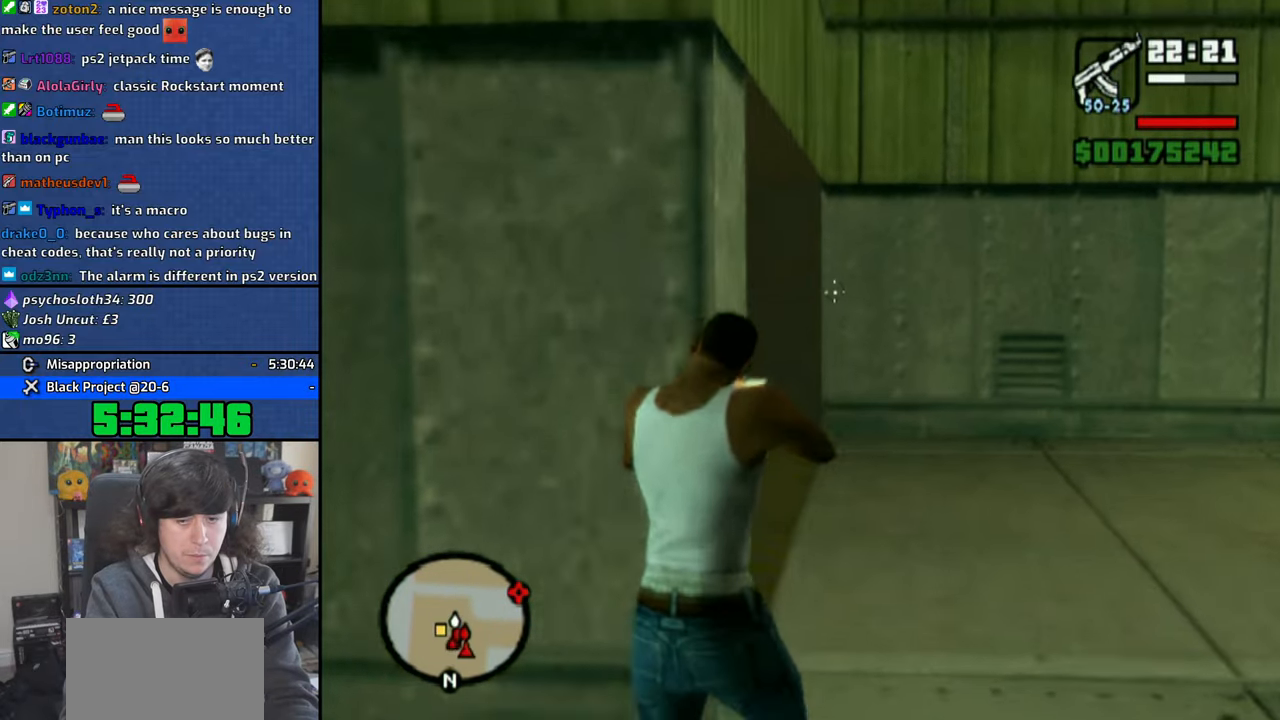
{"buttons": ["R1"], "left_stick": "up", "right_stick": "center", "events": [[483, "right_stick", "center"]]}
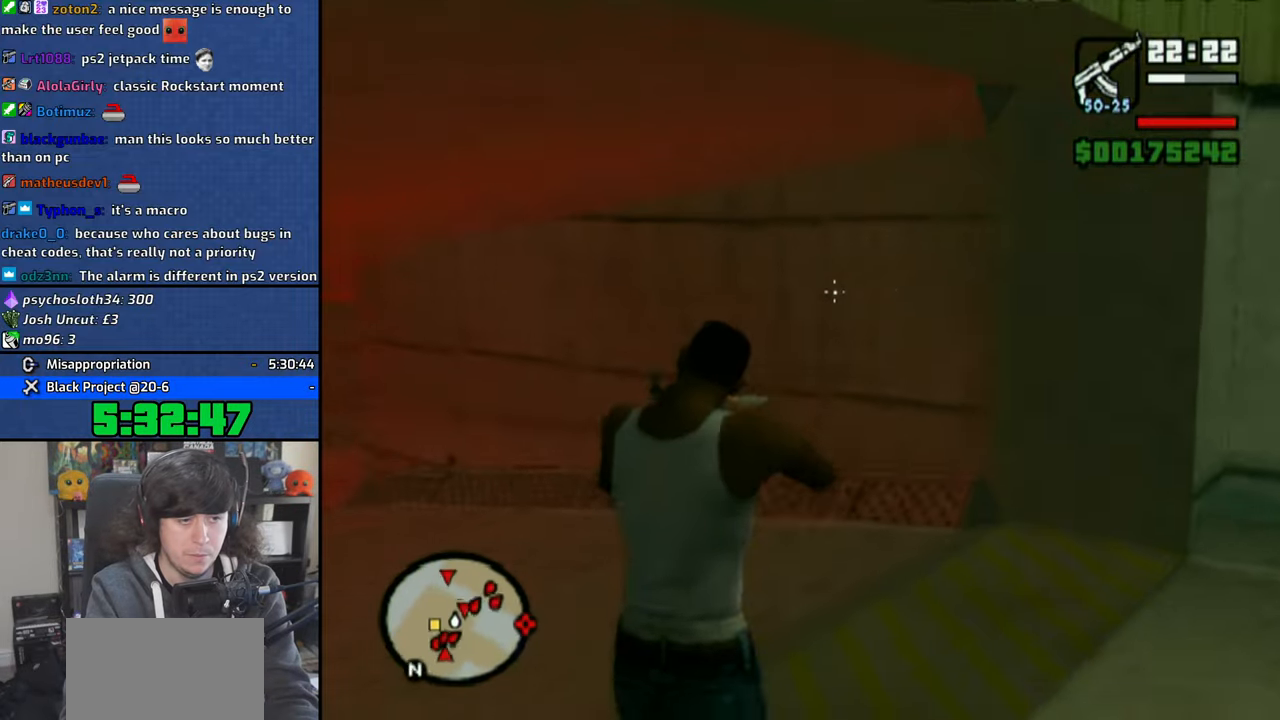
{"buttons": ["R1"], "left_stick": "up", "right_stick": "center", "events": [[66, "right_stick", "down-left"], [366, "right_stick", "center"]]}
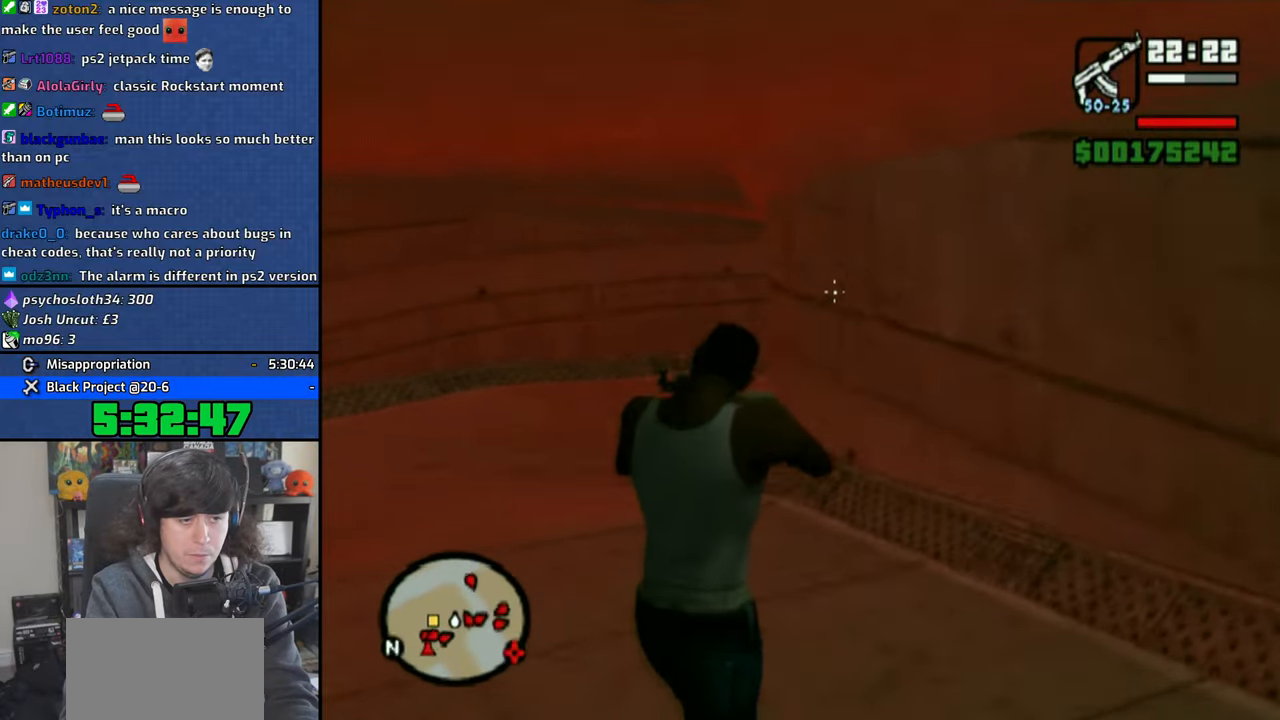
{"buttons": ["R1"], "left_stick": "up", "right_stick": "right", "events": [[483, "right_stick", "right"]]}
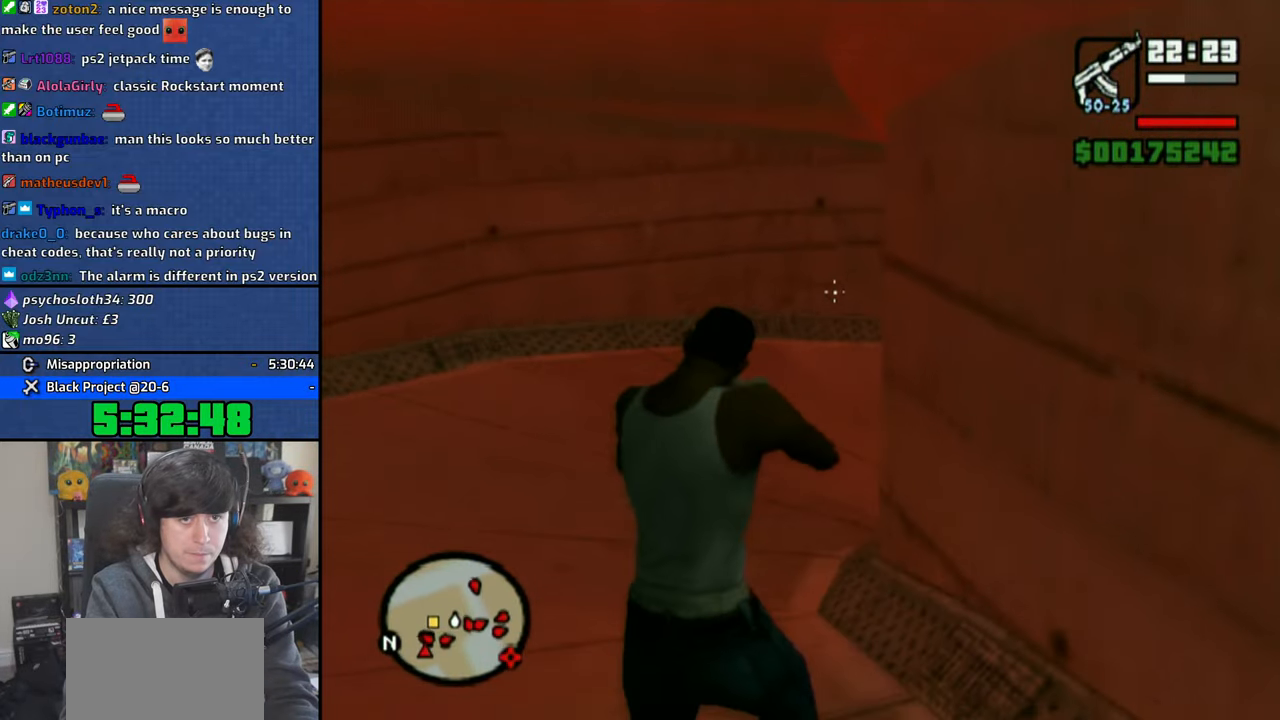
{"buttons": ["R1"], "left_stick": "up-right", "right_stick": "right", "events": [[283, "left_stick", "up-right"]]}
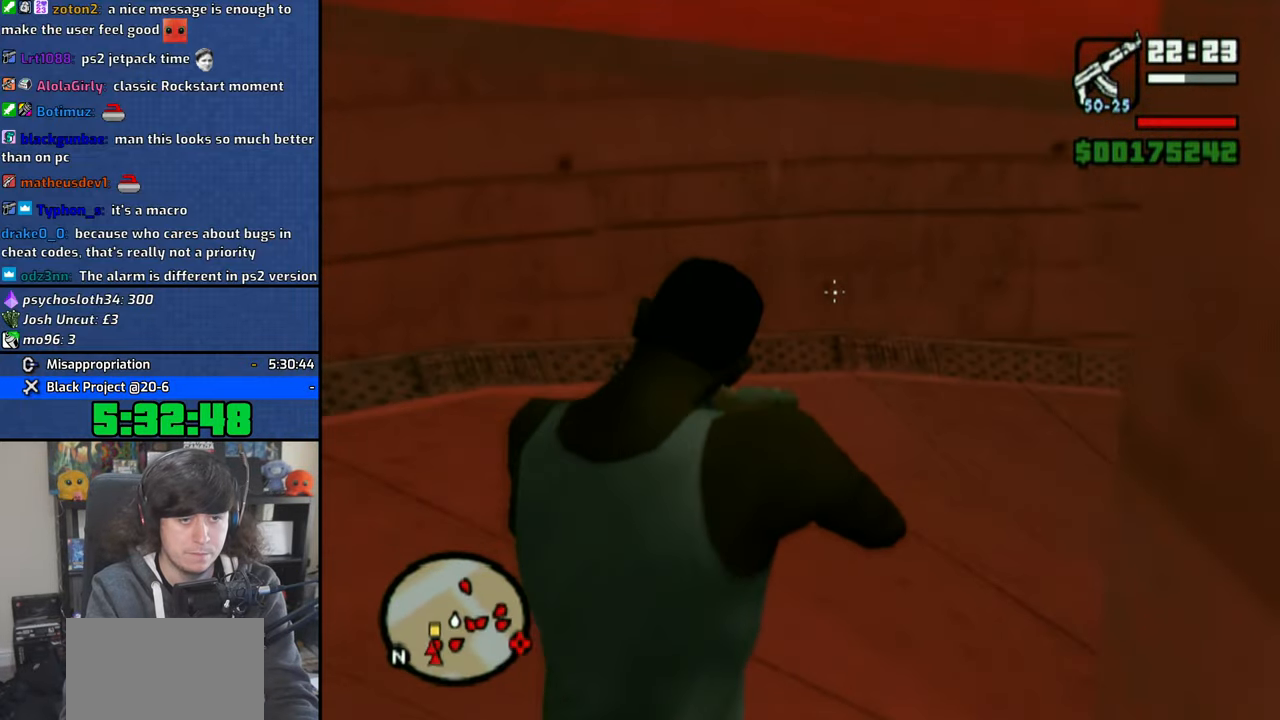
{"buttons": ["R1"], "left_stick": "up-right", "right_stick": "right", "events": []}
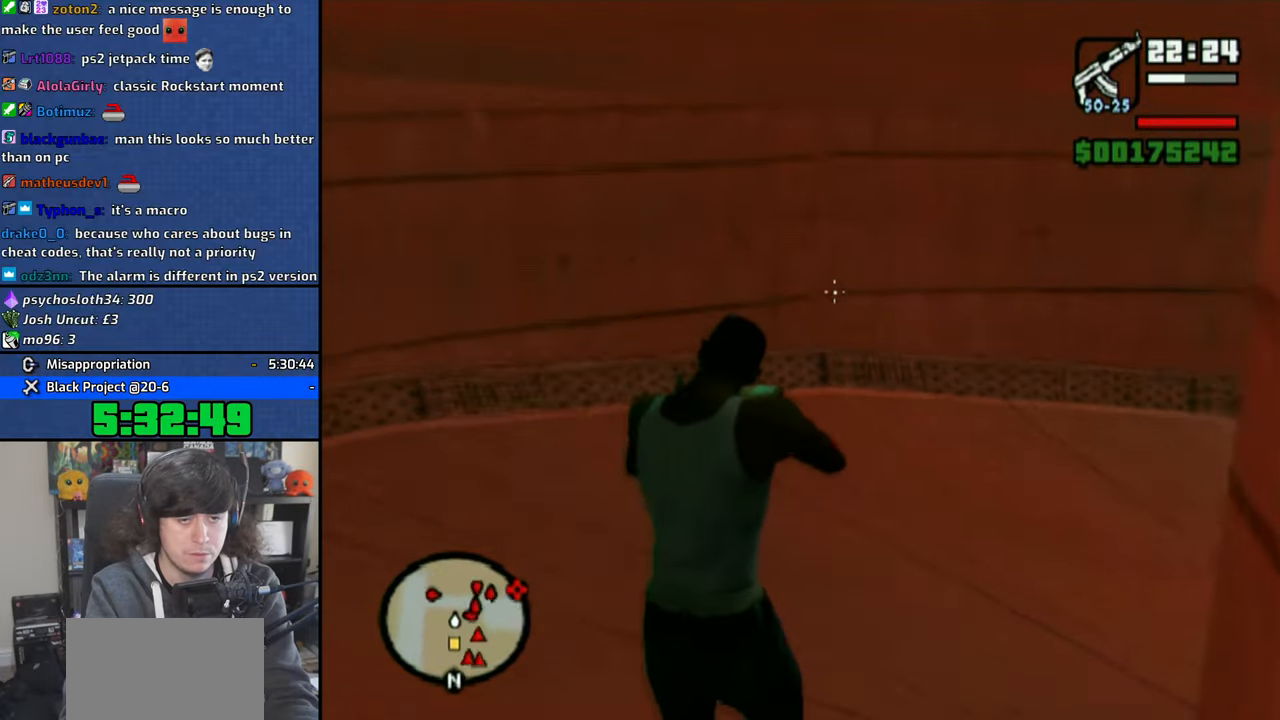
{"buttons": ["R1"], "left_stick": "up", "right_stick": "up-right", "events": [[450, "right_stick", "up-right"], [466, "left_stick", "up"]]}
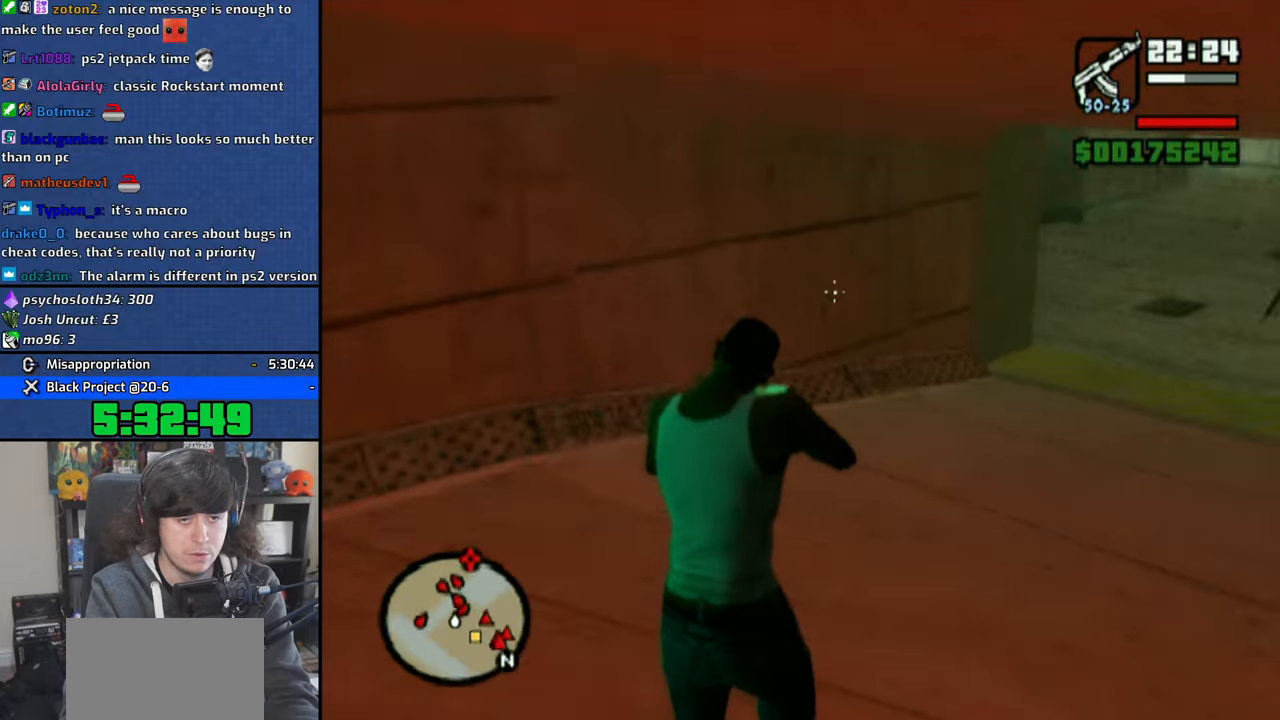
{"buttons": ["R1"], "left_stick": "up", "right_stick": "up-right", "events": []}
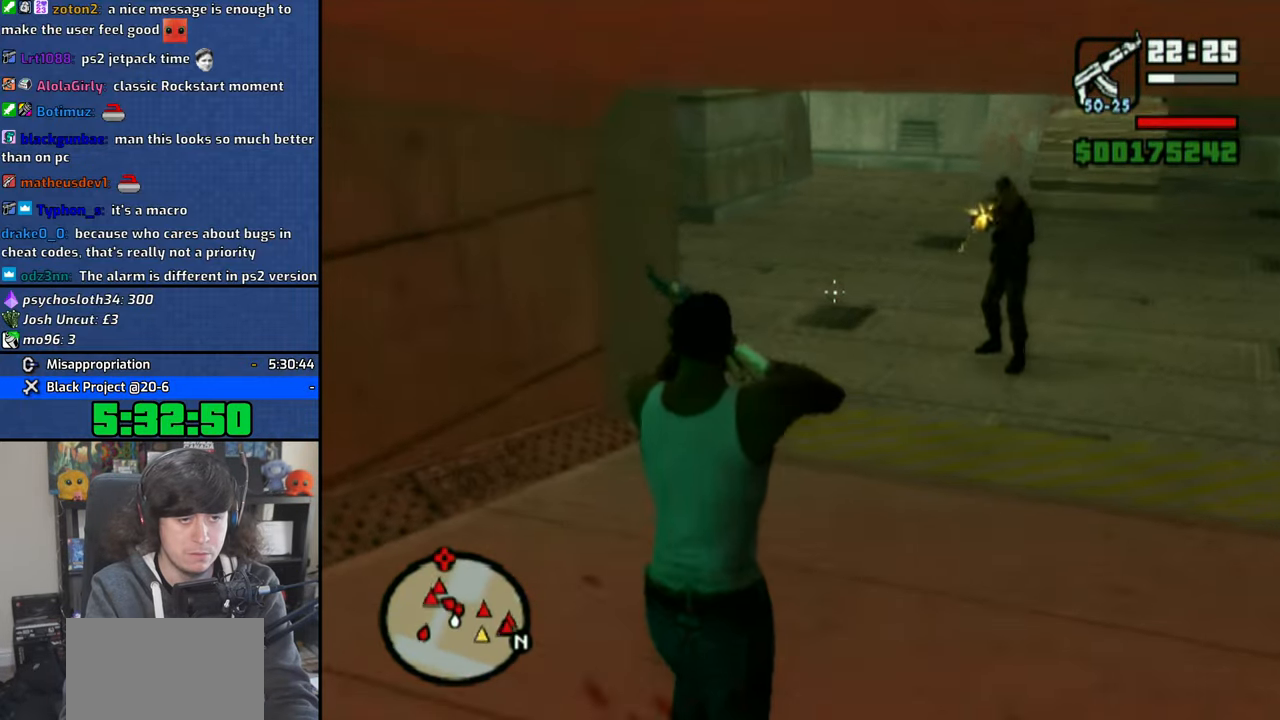
{"buttons": ["R1"], "left_stick": "up-right", "right_stick": "left", "events": [[66, "right_stick", "center"], [166, "right_stick", "left"], [333, "left_stick", "up-right"]]}
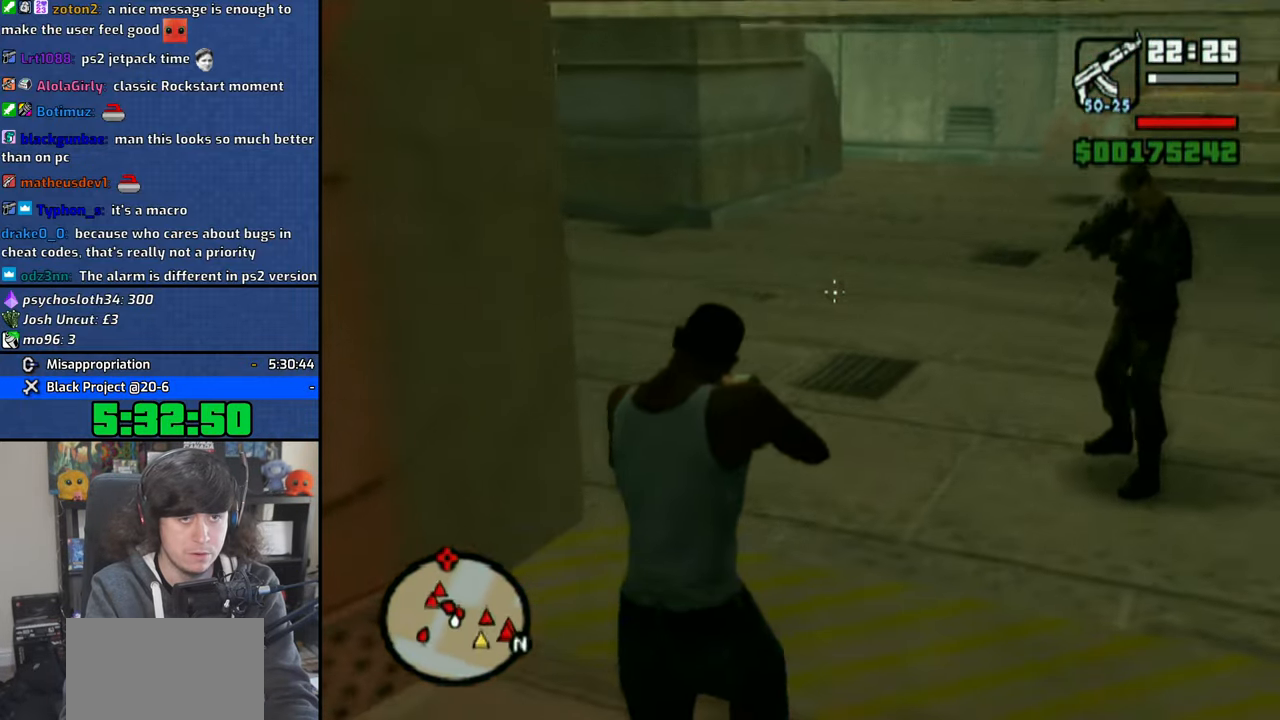
{"buttons": ["R1"], "left_stick": "up-right", "right_stick": "center", "events": [[350, "right_stick", "center"]]}
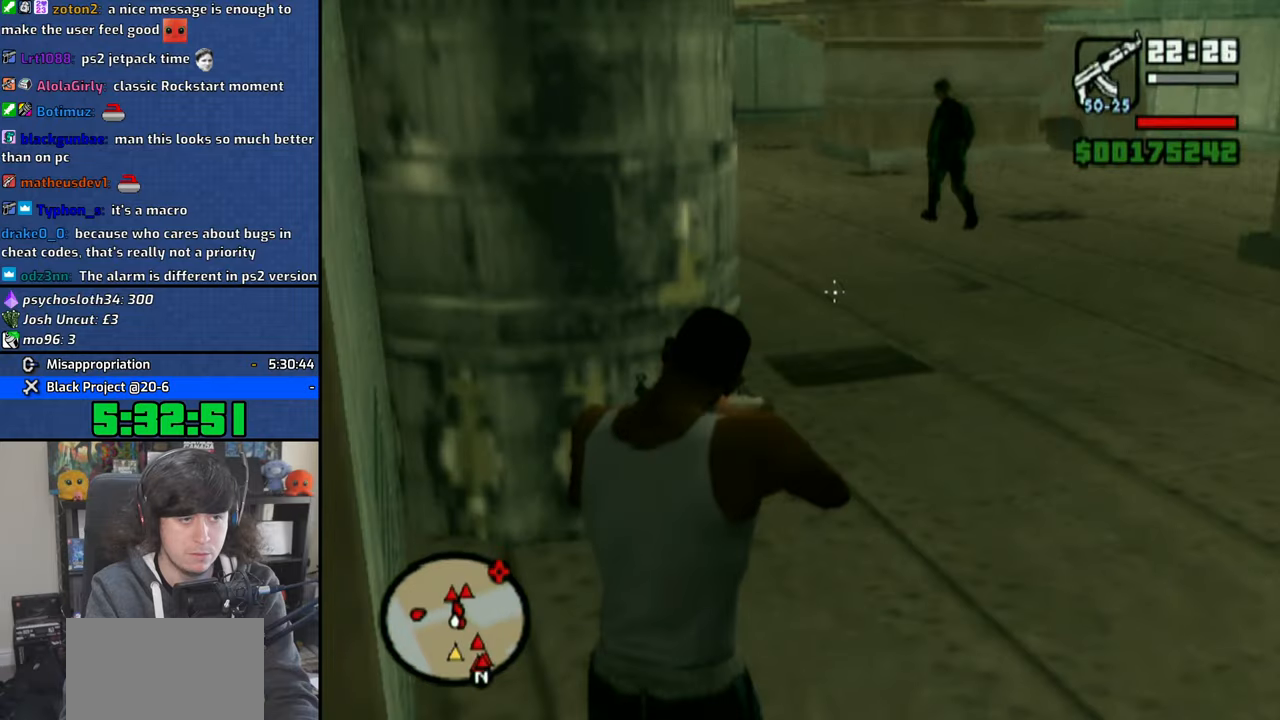
{"buttons": ["R1"], "left_stick": "up", "right_stick": "center", "events": [[450, "left_stick", "up"]]}
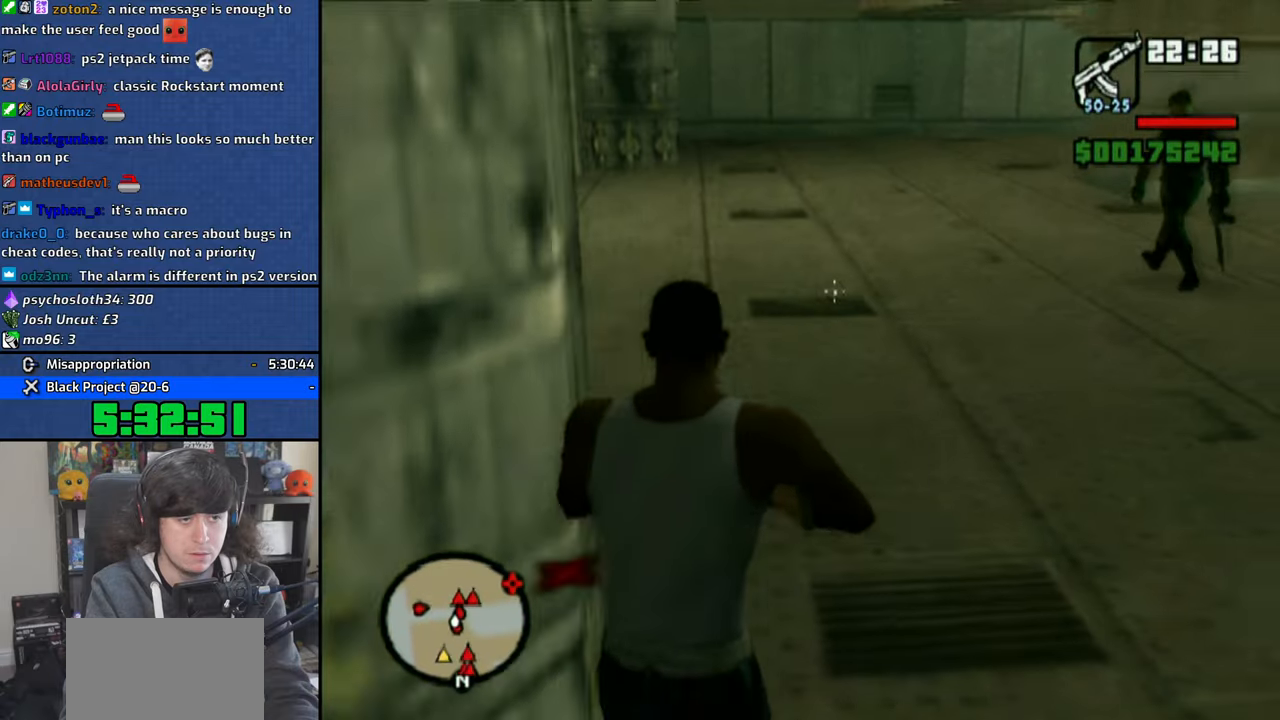
{"buttons": ["R1"], "left_stick": "up", "right_stick": "center", "events": [[33, "right_stick", "left"], [316, "right_stick", "center"]]}
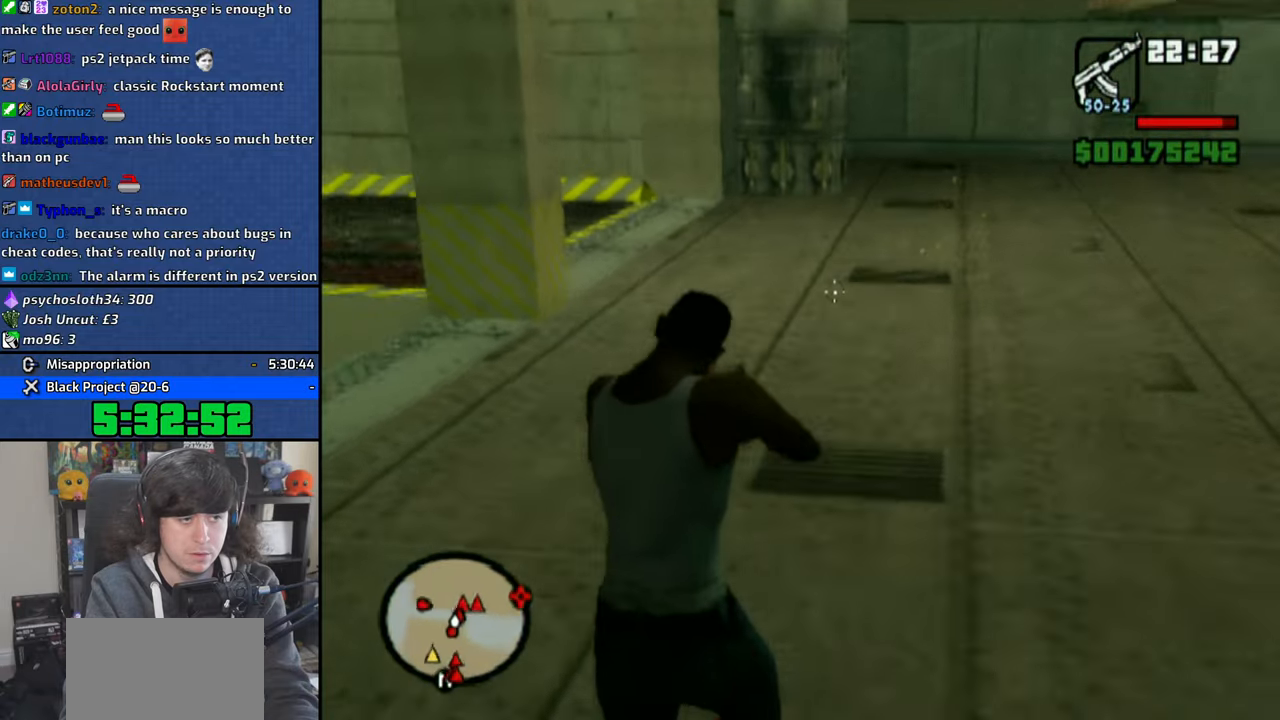
{"buttons": ["R1"], "left_stick": "up", "right_stick": "center", "events": [[66, "right_stick", "left"], [283, "right_stick", "center"]]}
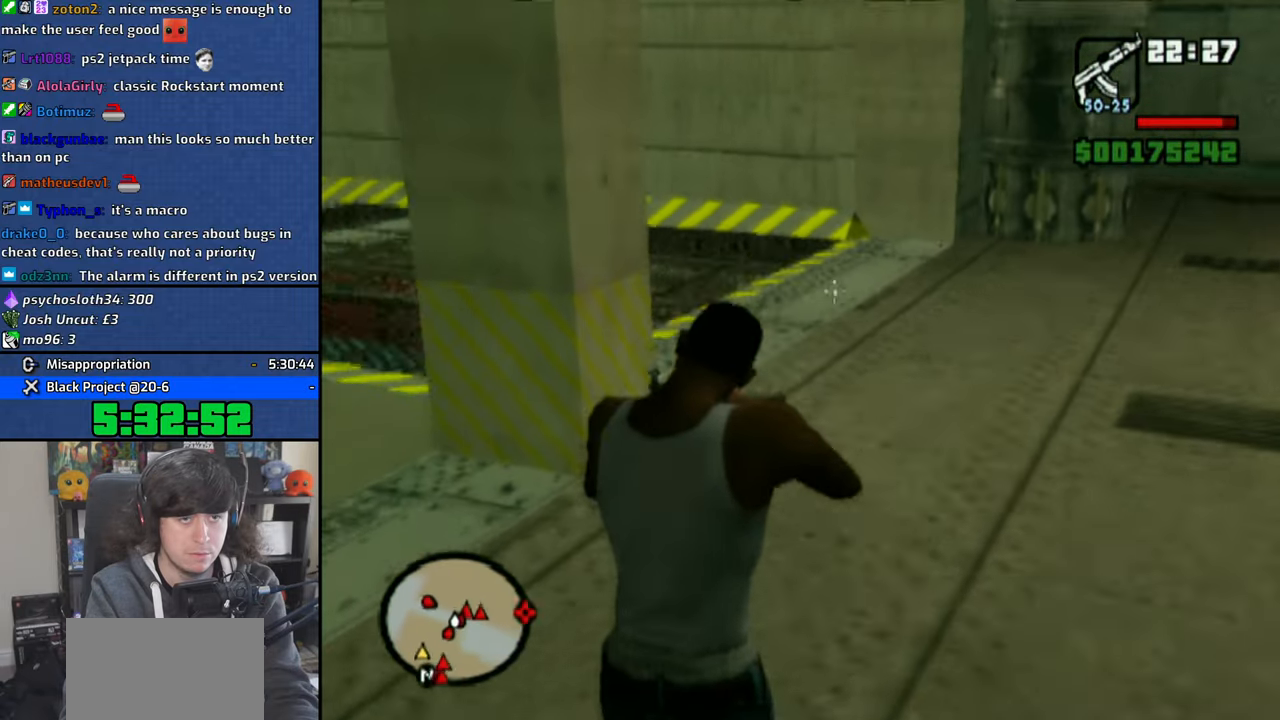
{"buttons": ["R1"], "left_stick": "up", "right_stick": "left", "events": [[33, "right_stick", "left"]]}
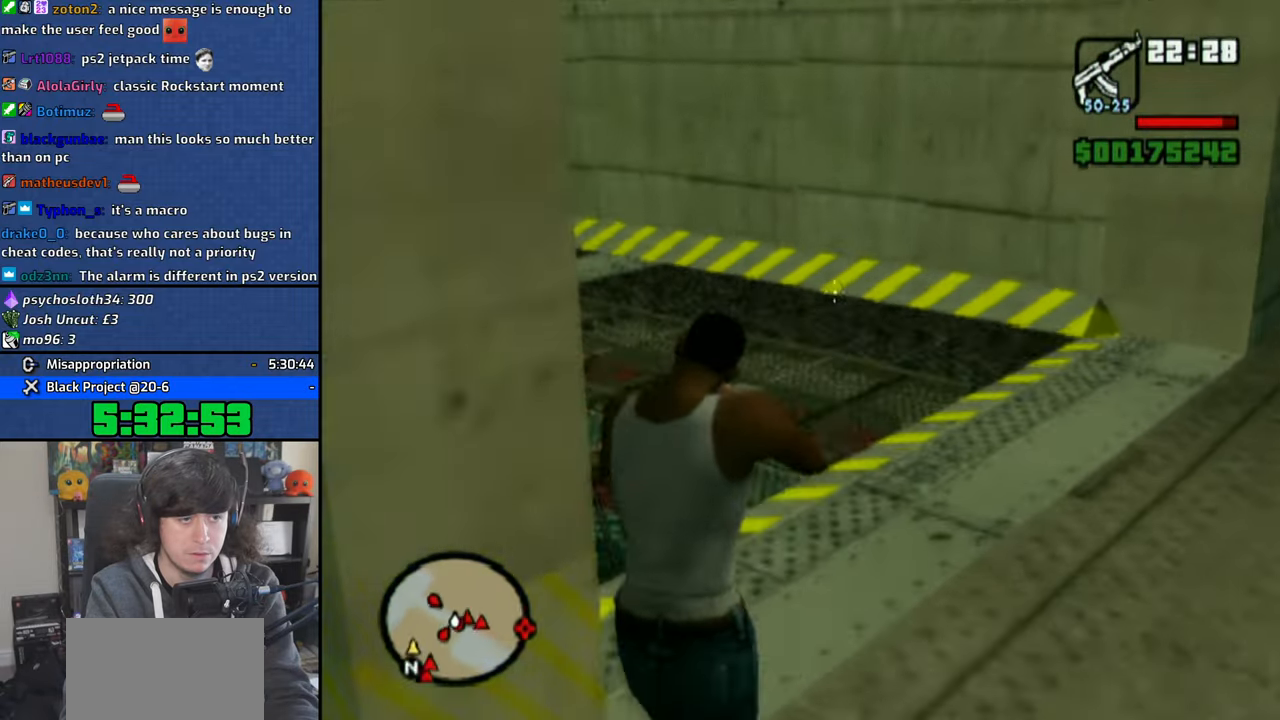
{"buttons": ["CROSS", "L2"], "left_stick": "up", "right_stick": "center", "events": [[16, "right_stick", "center"], [33, "R1", "up"], [100, "CROSS", "down"], [200, "CROSS", "up"], [266, "CROSS", "down"], [366, "CROSS", "up"], [416, "L2", "down"], [450, "CROSS", "down"]]}
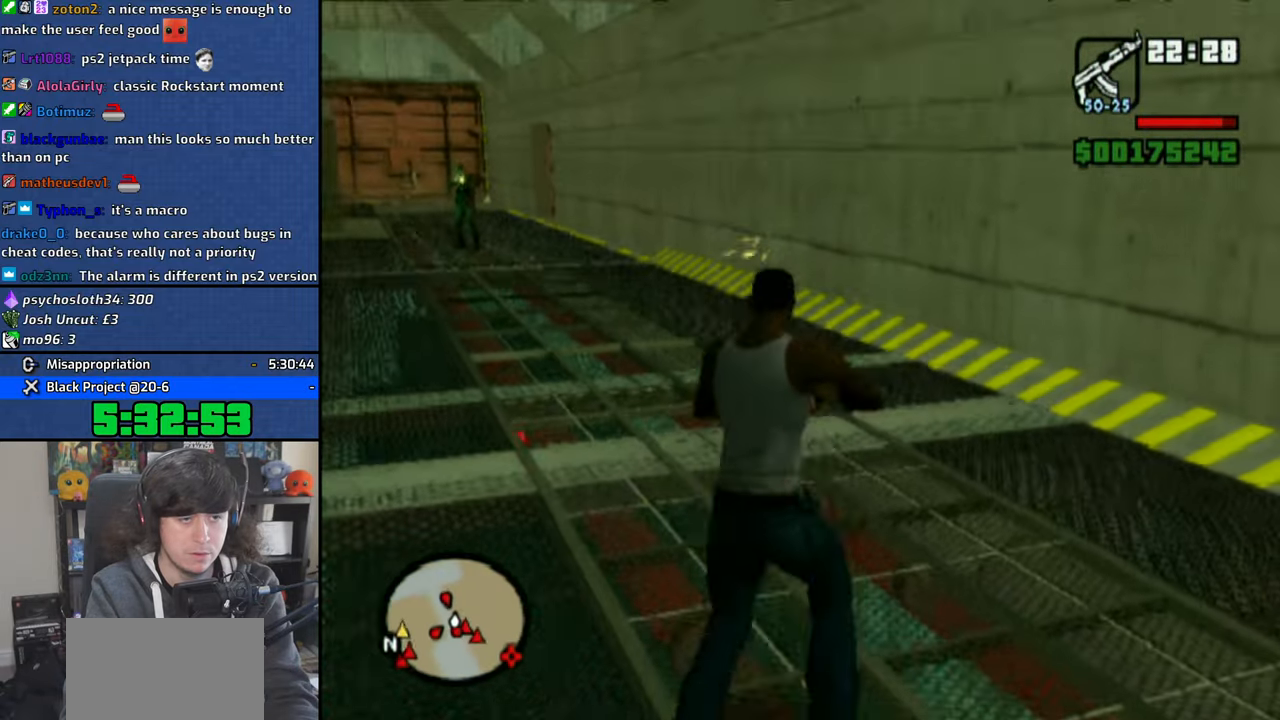
{"buttons": ["CROSS"], "left_stick": "up", "right_stick": "center", "events": [[50, "CROSS", "up"], [50, "L2", "up"], [100, "CROSS", "down"], [216, "CROSS", "up"], [250, "CROSS", "down"], [366, "CROSS", "up"], [416, "CROSS", "down"]]}
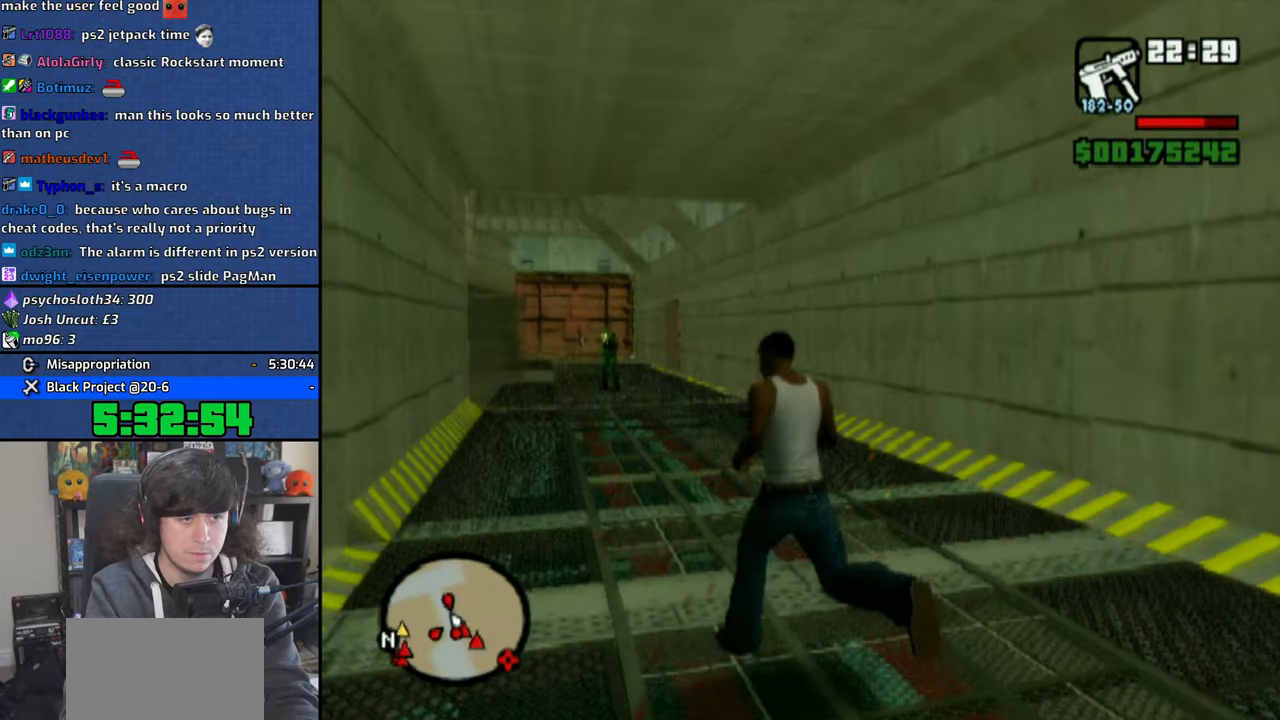
{"buttons": ["CIRCLE", "R1"], "left_stick": "up", "right_stick": "center", "events": [[33, "CROSS", "up"], [150, "R1", "down"], [350, "CIRCLE", "down"]]}